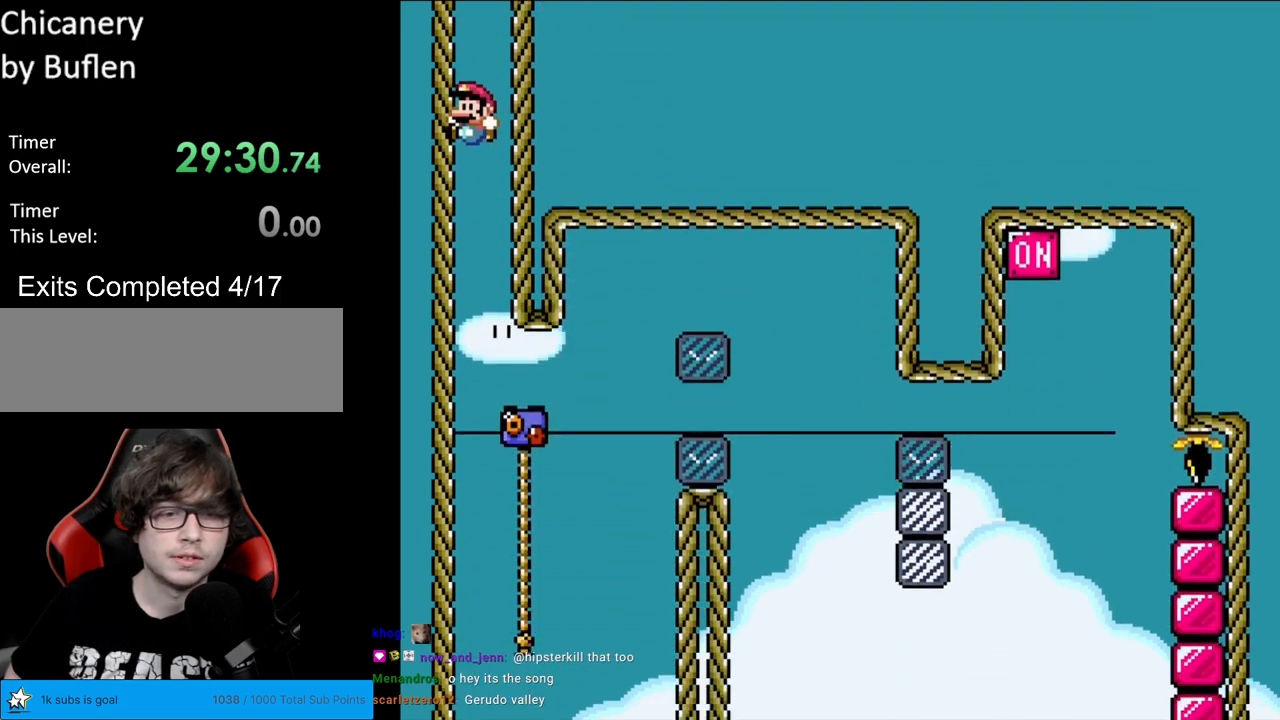
Gameplay with a controller (Nintendo layout); each line is a JSON object with the inputs held at the frame after it. "events" lists button and stick changes between this image and that frame as [ms after this image, input, new state], when the widget could be followed in between. Not read: L3 R3.
{"buttons": ["B", "Y", "DPAD_RIGHT"], "events": [[400, "DPAD_RIGHT", "down"]]}
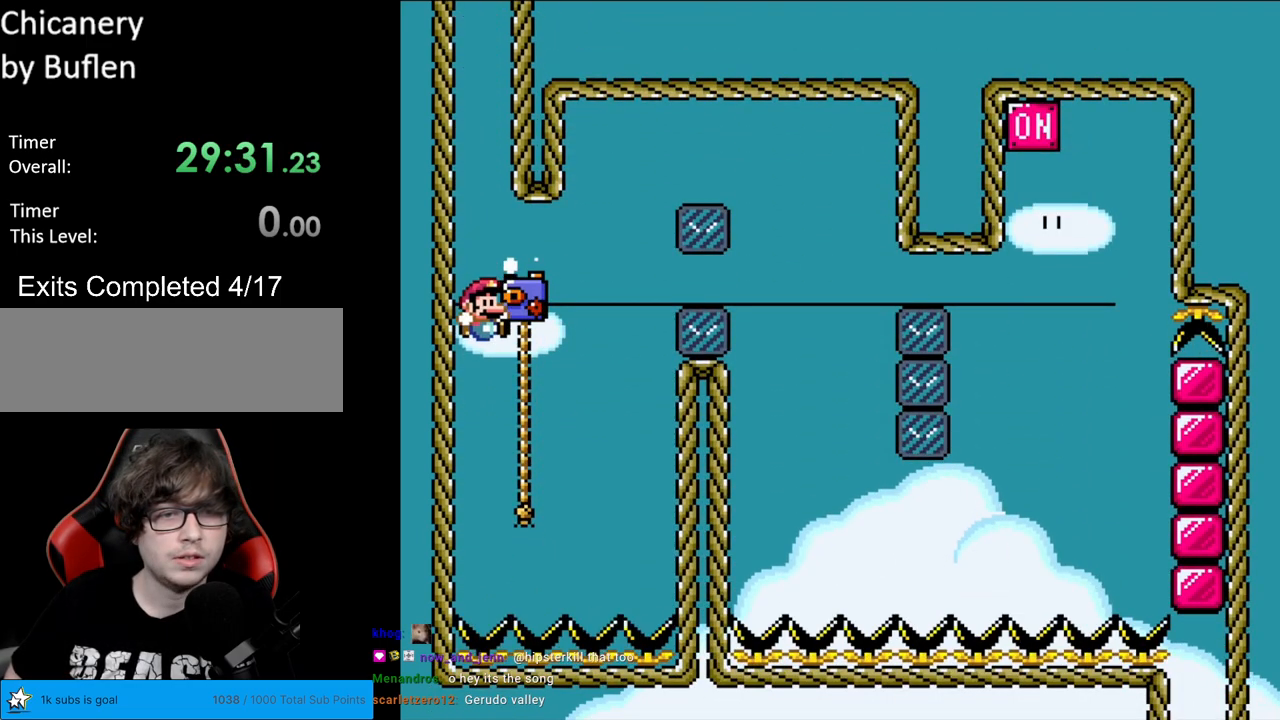
{"buttons": ["Y", "DPAD_UP"], "events": [[100, "B", "up"], [100, "DPAD_RIGHT", "up"], [100, "DPAD_UP", "down"]]}
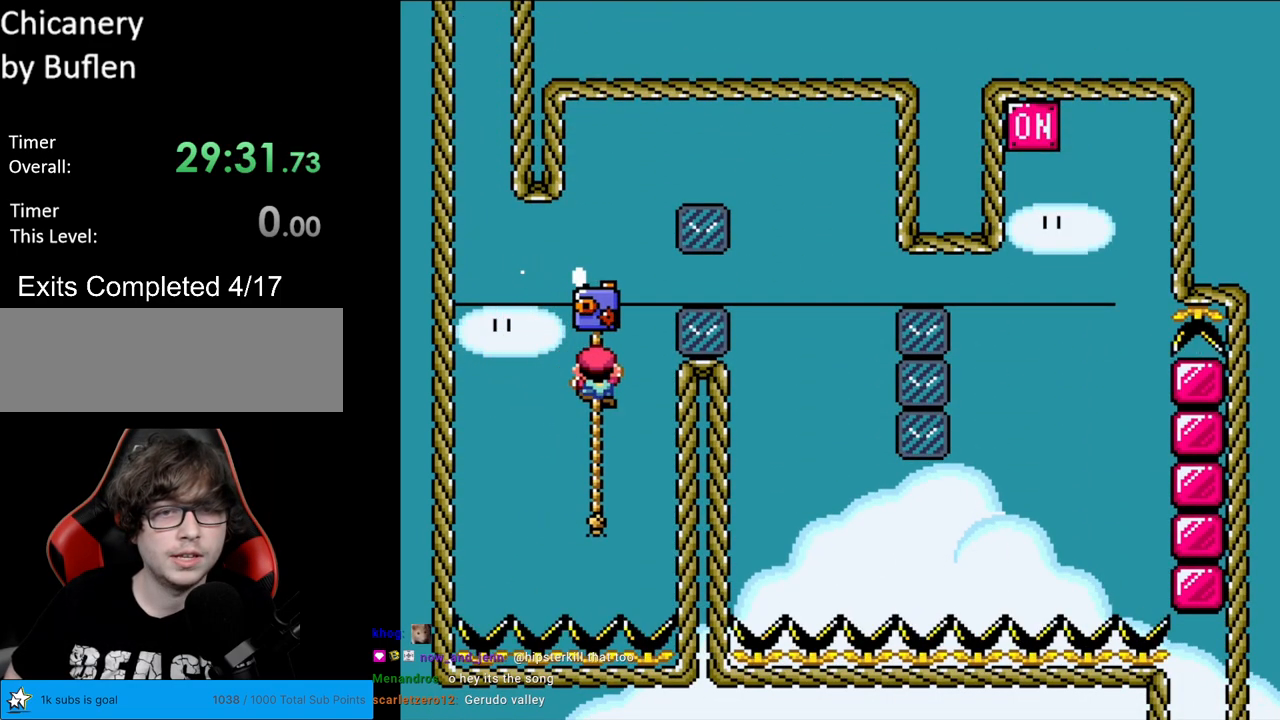
{"buttons": ["B", "Y", "DPAD_RIGHT"], "events": [[50, "B", "down"], [100, "DPAD_UP", "up"], [133, "DPAD_RIGHT", "down"]]}
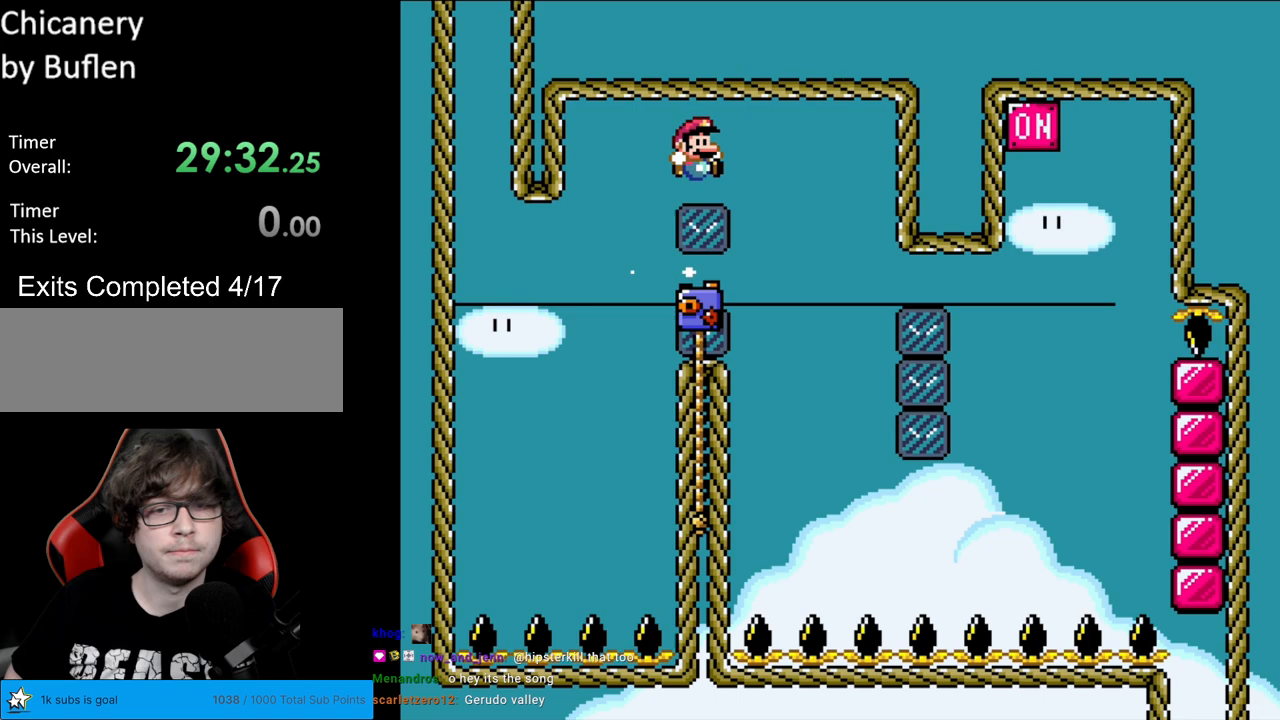
{"buttons": ["Y"], "events": [[167, "B", "up"], [200, "DPAD_RIGHT", "up"], [233, "DPAD_LEFT", "down"], [367, "DPAD_LEFT", "up"]]}
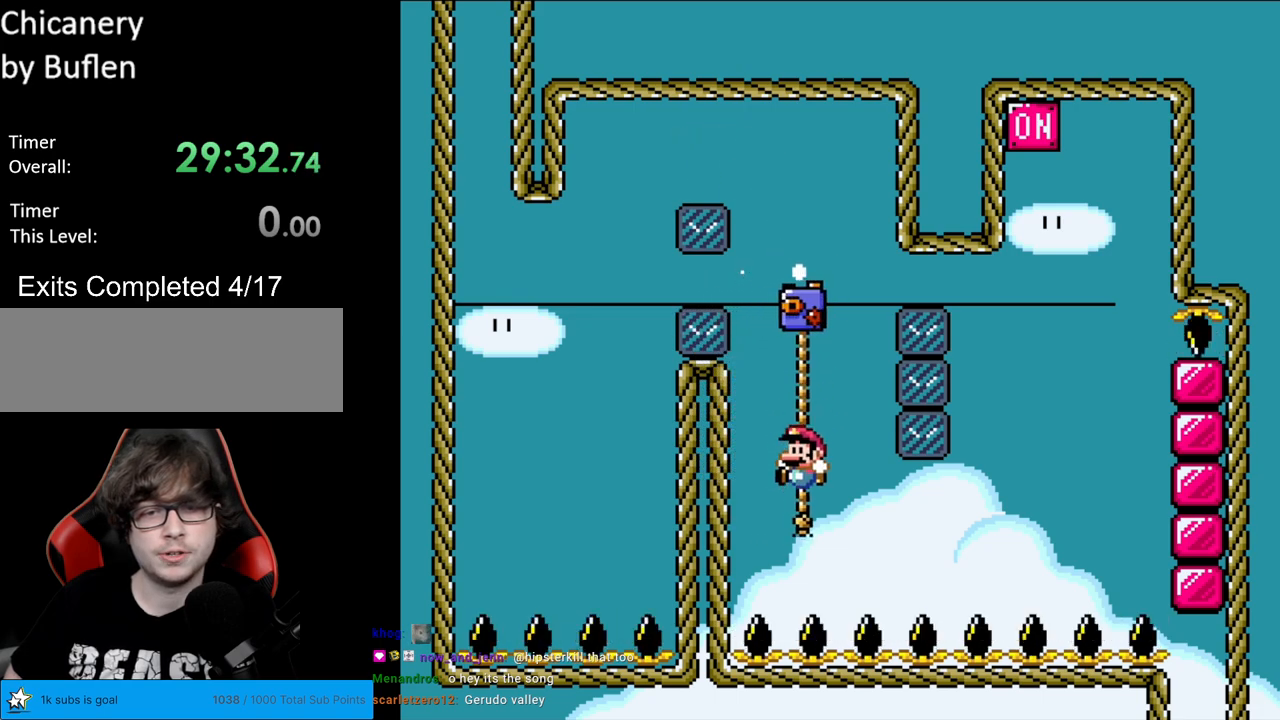
{"buttons": ["Y"], "events": [[33, "DPAD_UP", "down"], [133, "DPAD_UP", "up"], [150, "DPAD_DOWN", "down"], [350, "DPAD_DOWN", "up"]]}
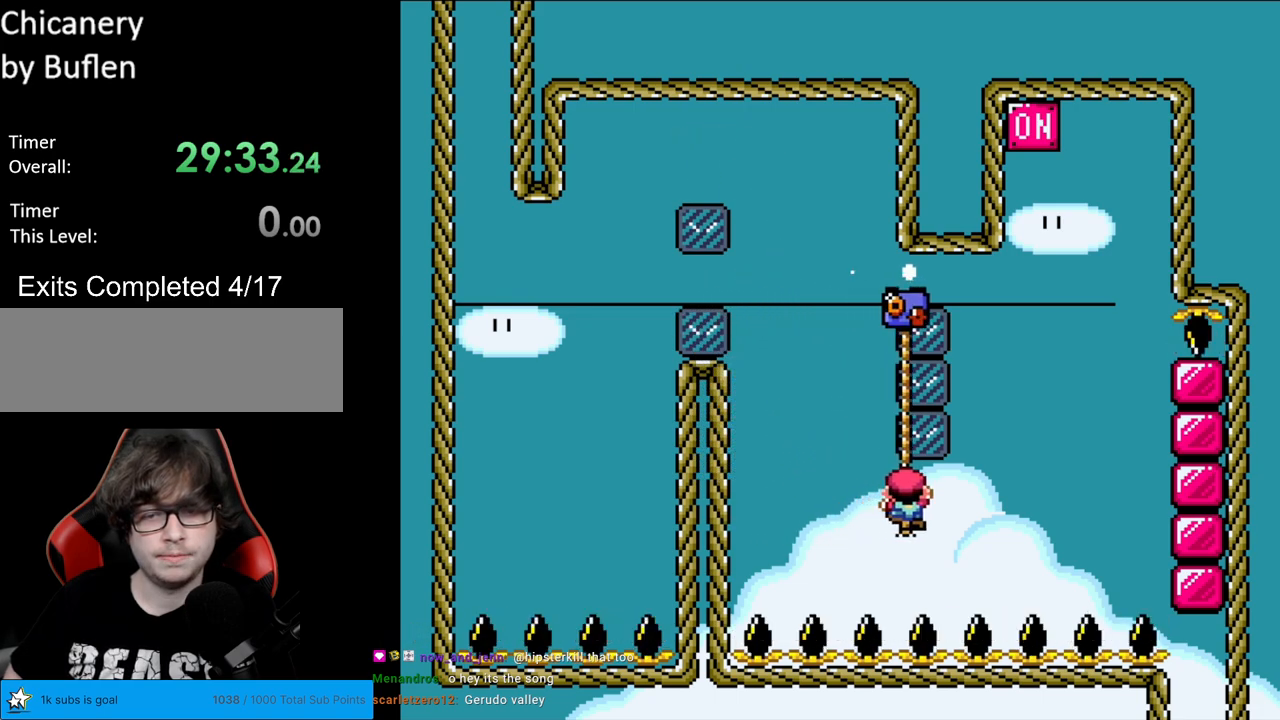
{"buttons": ["B", "Y", "DPAD_RIGHT"], "events": [[450, "B", "down"], [450, "DPAD_RIGHT", "down"]]}
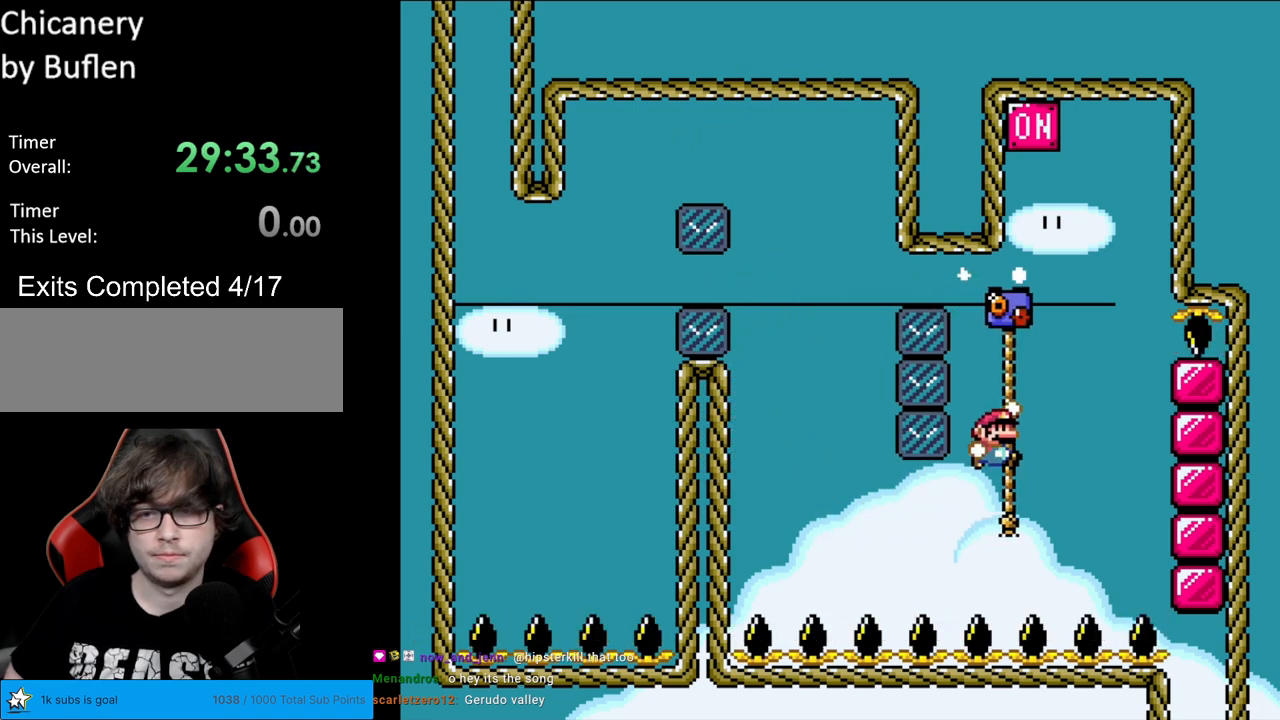
{"buttons": ["B", "Y", "DPAD_LEFT"], "events": [[50, "B", "up"], [200, "DPAD_RIGHT", "up"], [200, "DPAD_UP", "down"], [317, "B", "down"], [350, "DPAD_UP", "up"], [417, "DPAD_LEFT", "down"]]}
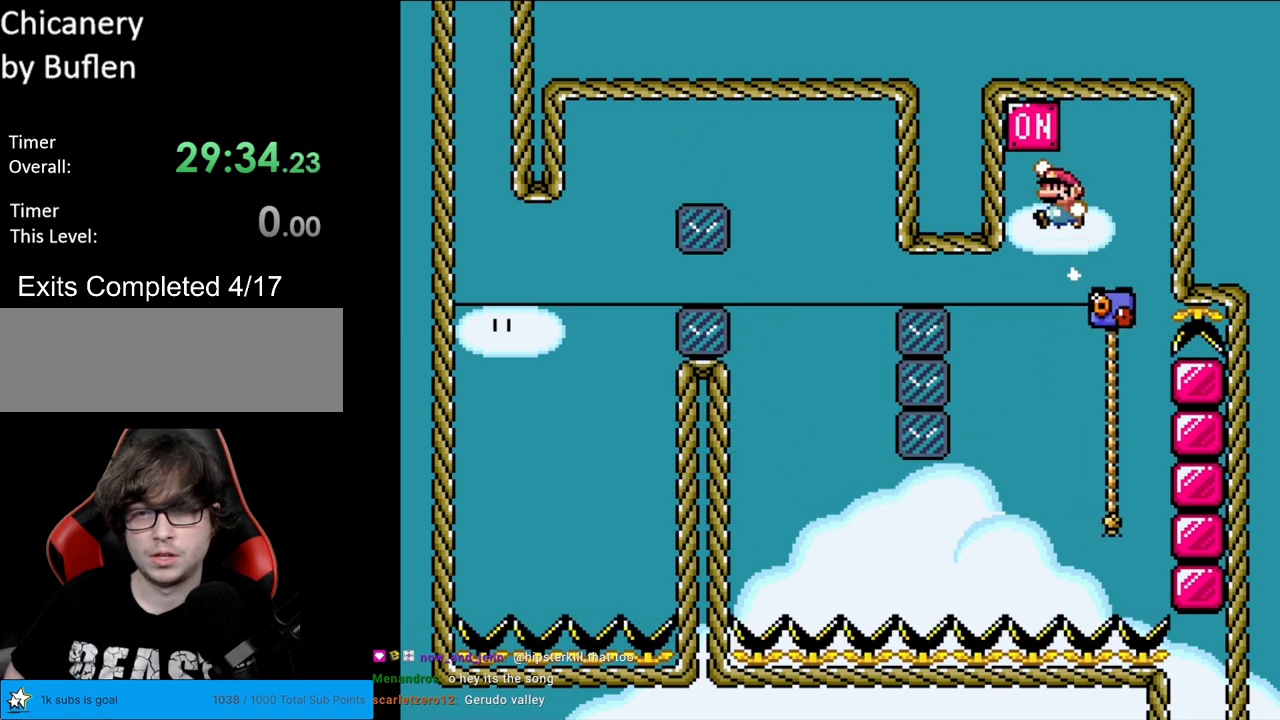
{"buttons": ["Y", "DPAD_RIGHT"], "events": [[50, "DPAD_LEFT", "up"], [133, "DPAD_RIGHT", "down"], [250, "B", "up"], [300, "DPAD_RIGHT", "up"], [367, "DPAD_RIGHT", "down"]]}
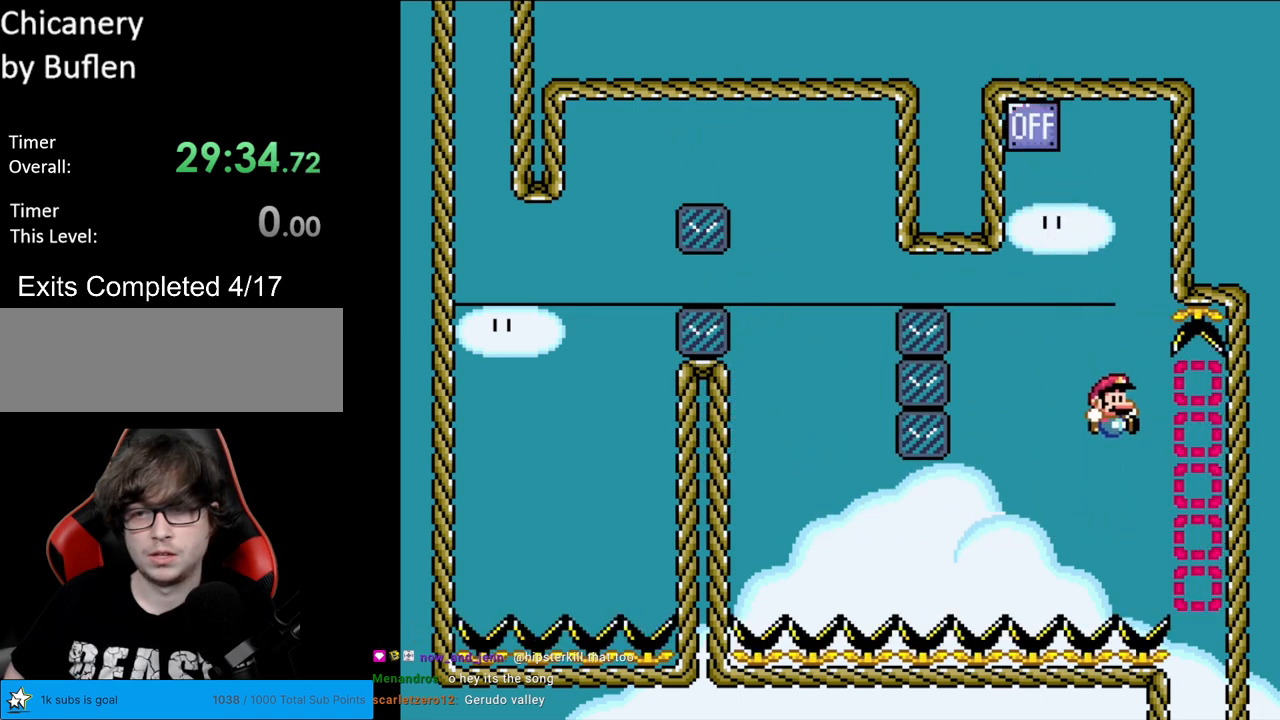
{"buttons": ["B", "Y"], "events": [[50, "B", "down"], [317, "DPAD_RIGHT", "up"]]}
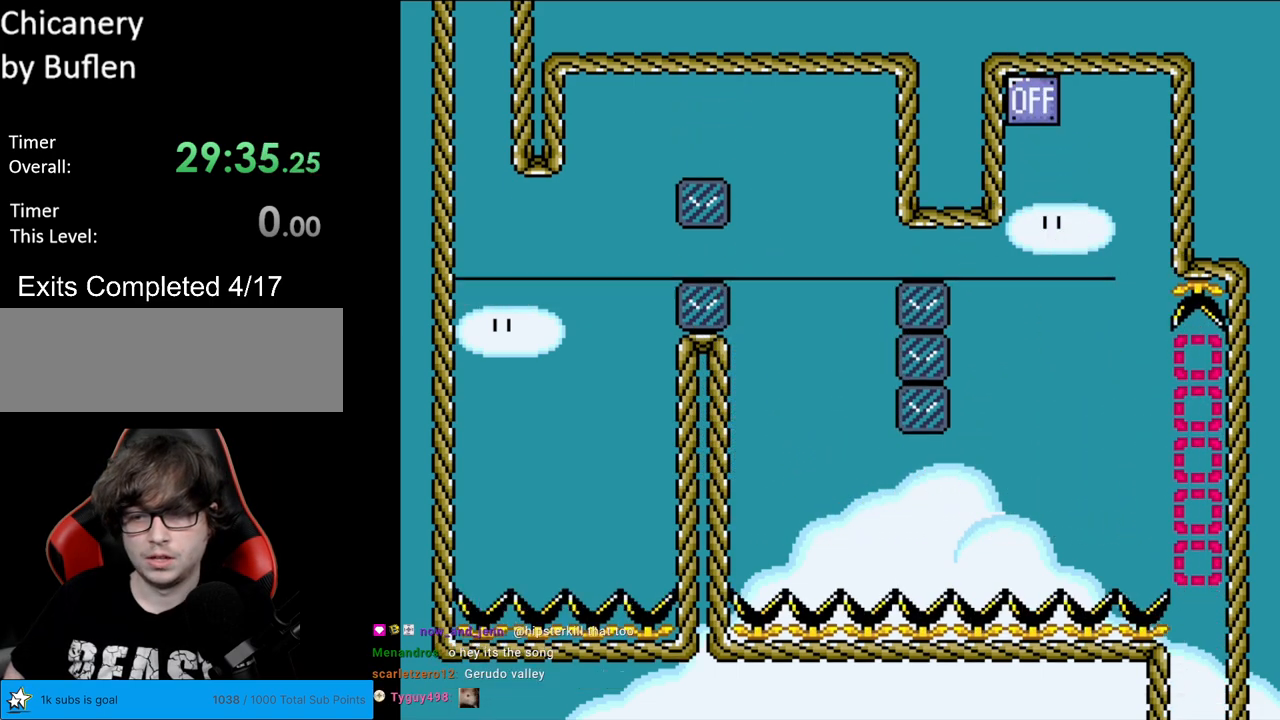
{"buttons": ["B", "Y"], "events": []}
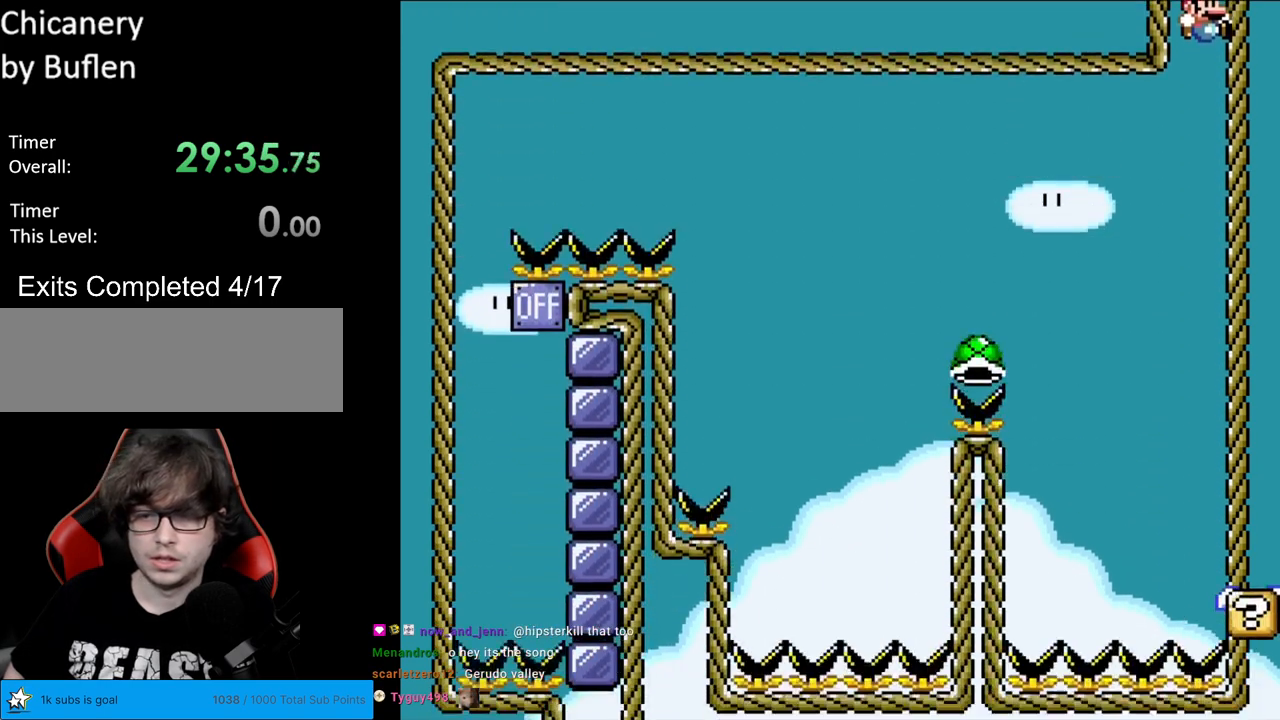
{"buttons": ["Y"], "events": [[400, "DPAD_LEFT", "down"], [500, "B", "up"], [500, "DPAD_LEFT", "up"]]}
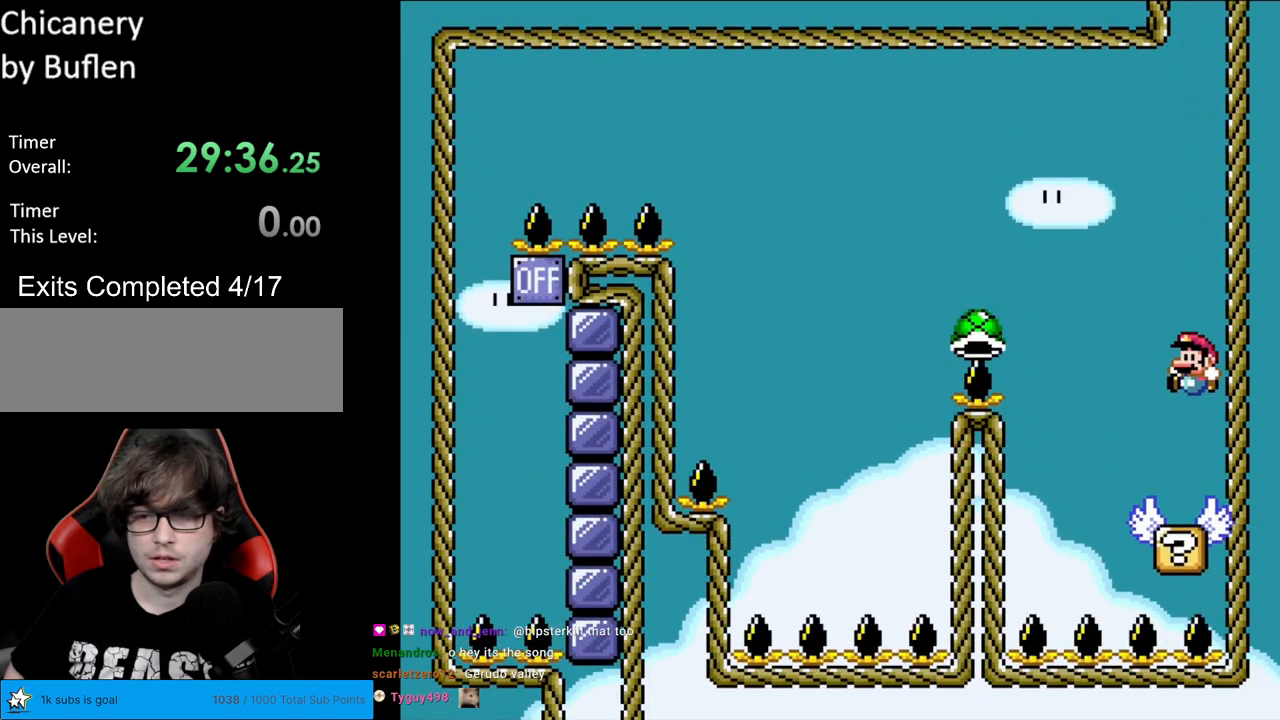
{"buttons": ["B", "Y", "DPAD_LEFT"], "events": [[133, "DPAD_LEFT", "down"], [317, "B", "down"]]}
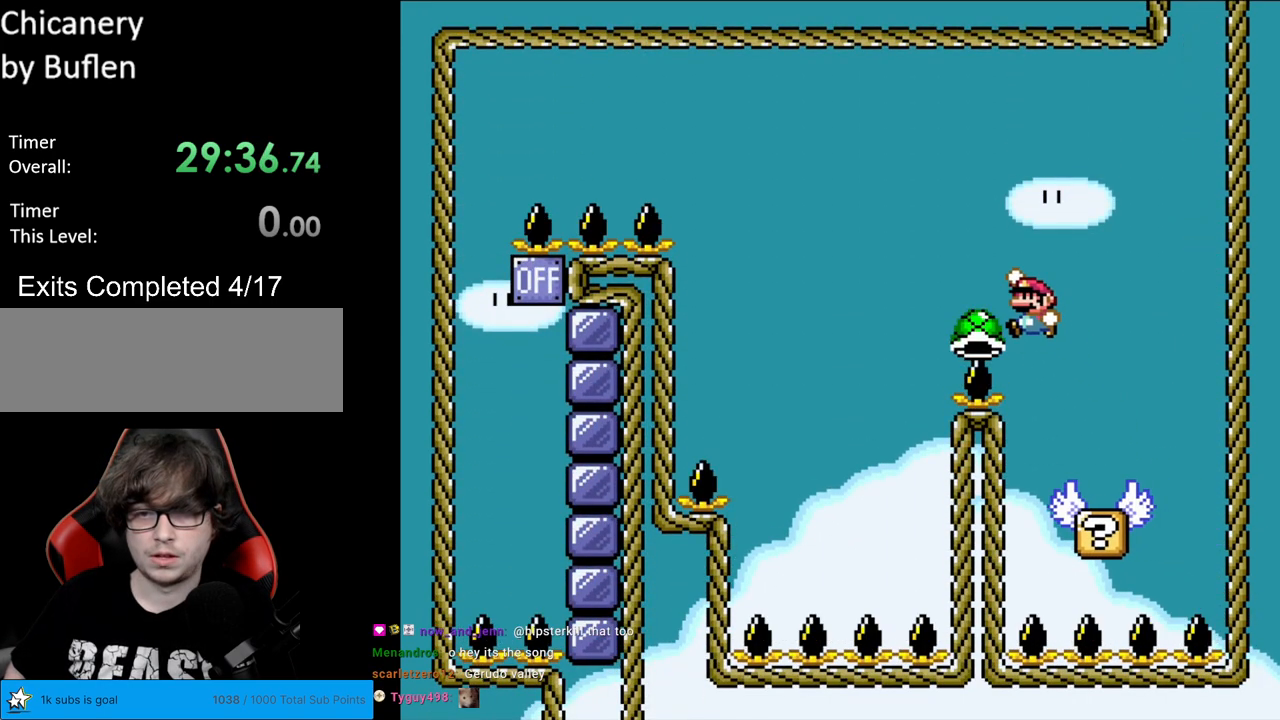
{"buttons": ["B", "Y"], "events": [[283, "DPAD_LEFT", "up"], [317, "DPAD_RIGHT", "down"], [450, "DPAD_RIGHT", "up"]]}
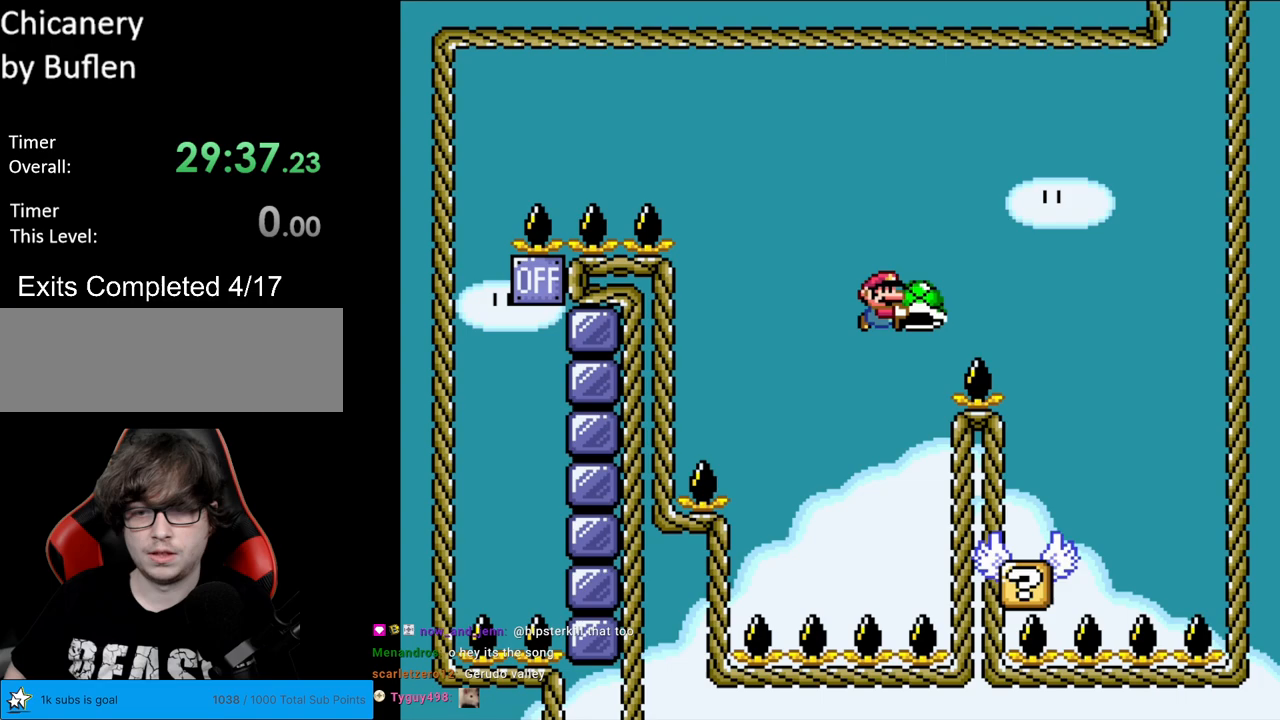
{"buttons": ["Y"], "events": [[83, "DPAD_RIGHT", "down"], [333, "B", "up"], [500, "DPAD_RIGHT", "up"]]}
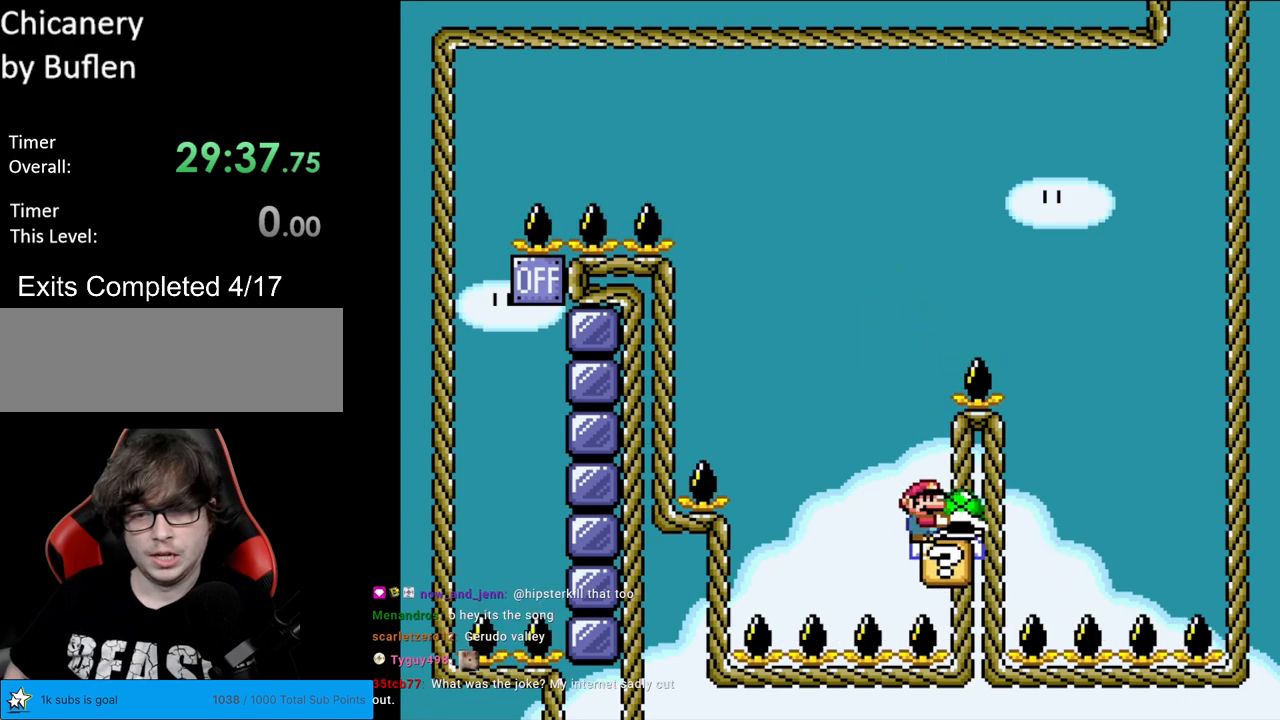
{"buttons": ["B", "Y"], "events": [[117, "DPAD_LEFT", "down"], [200, "DPAD_LEFT", "up"], [283, "B", "down"]]}
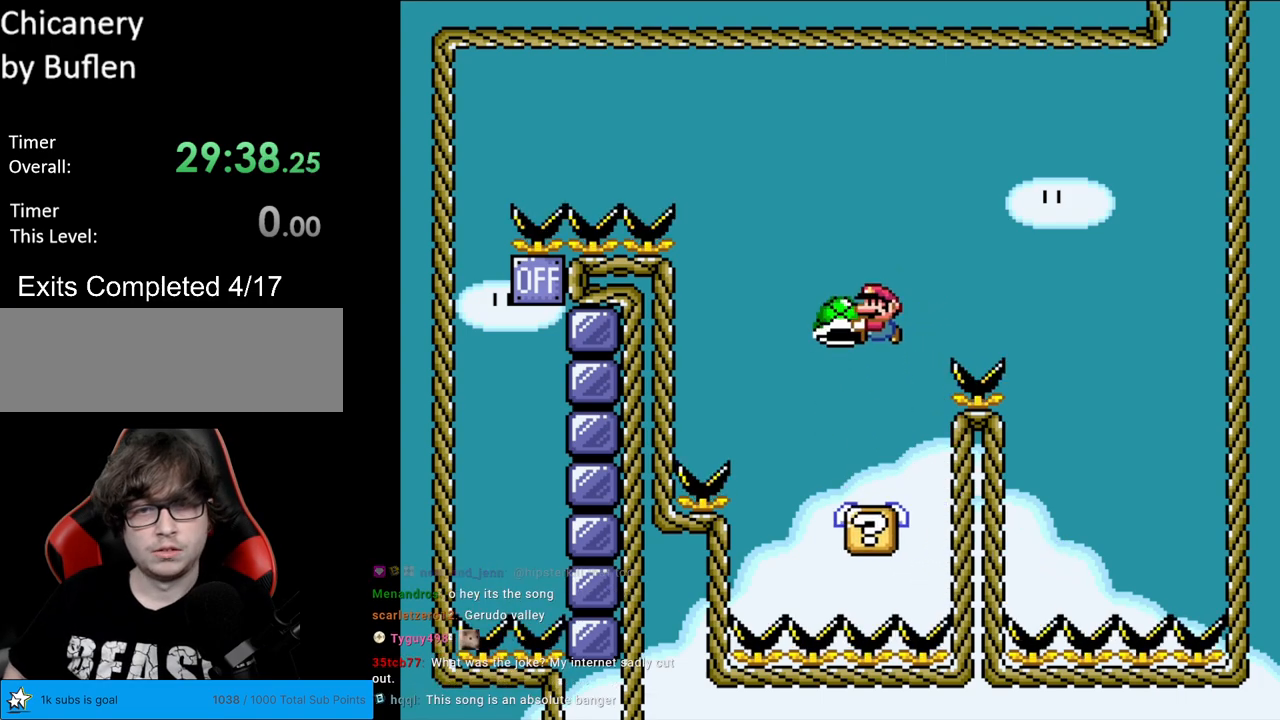
{"buttons": ["B", "Y", "DPAD_LEFT"], "events": [[117, "DPAD_LEFT", "down"], [167, "Y", "up"], [250, "Y", "down"], [300, "DPAD_LEFT", "up"], [467, "DPAD_LEFT", "down"]]}
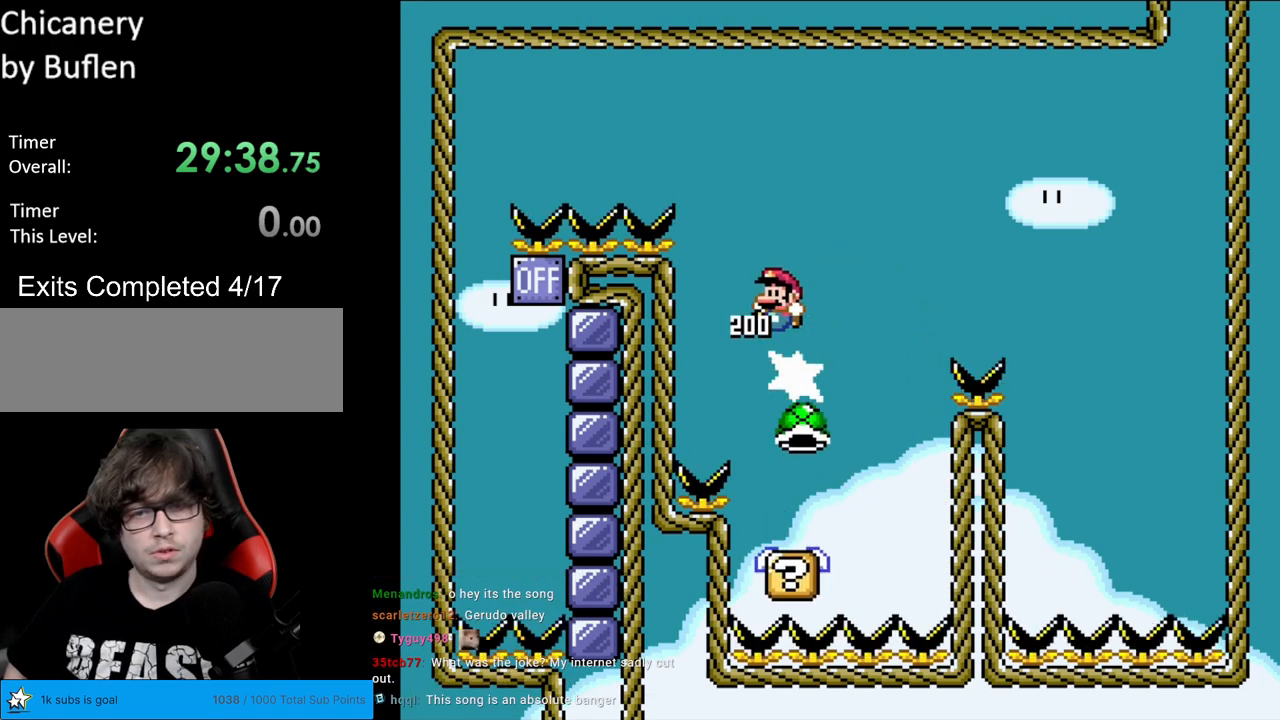
{"buttons": ["B", "Y", "DPAD_LEFT"], "events": []}
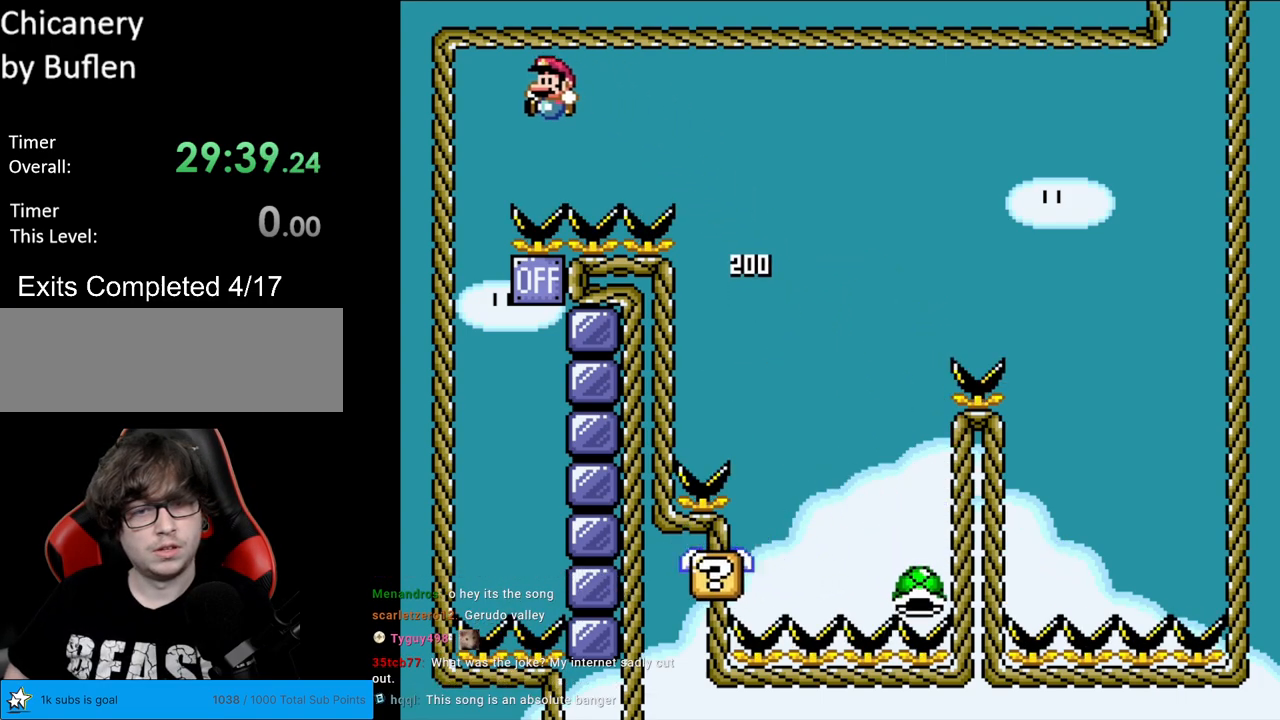
{"buttons": ["B", "Y", "DPAD_RIGHT"], "events": [[233, "DPAD_LEFT", "up"], [333, "DPAD_RIGHT", "down"]]}
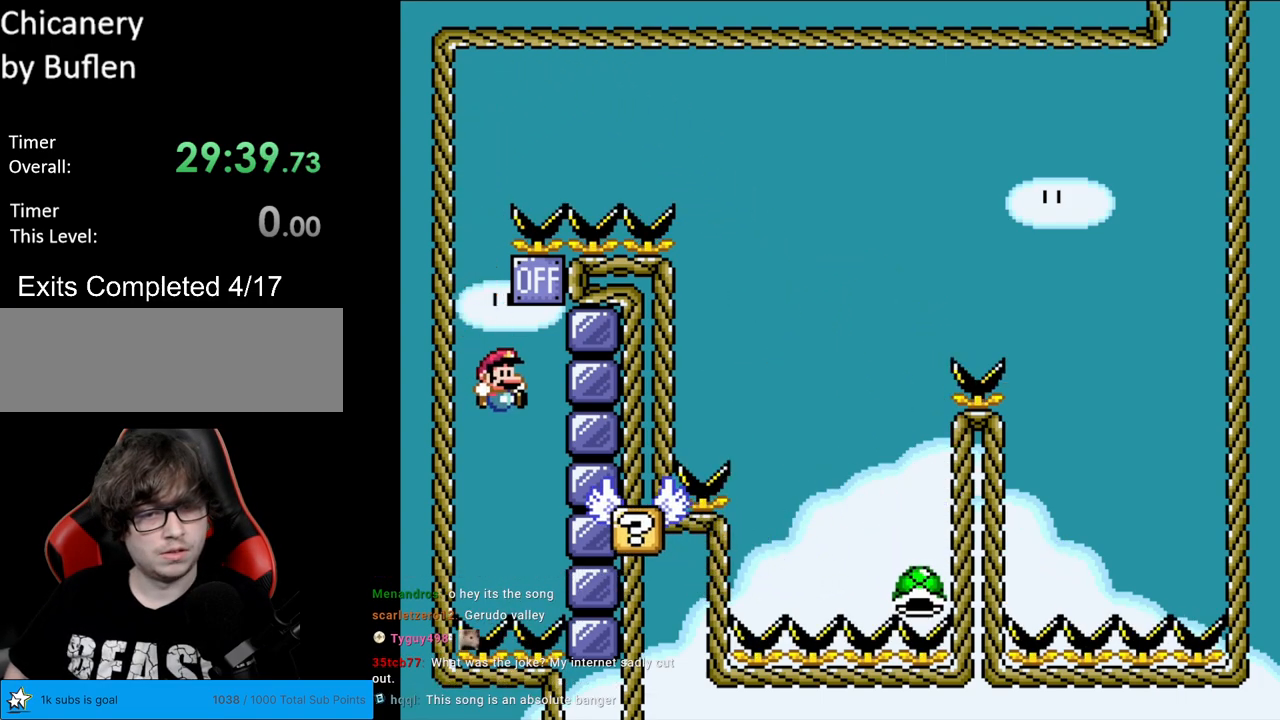
{"buttons": ["B", "Y"], "events": [[183, "B", "up"], [283, "B", "down"], [417, "DPAD_RIGHT", "up"]]}
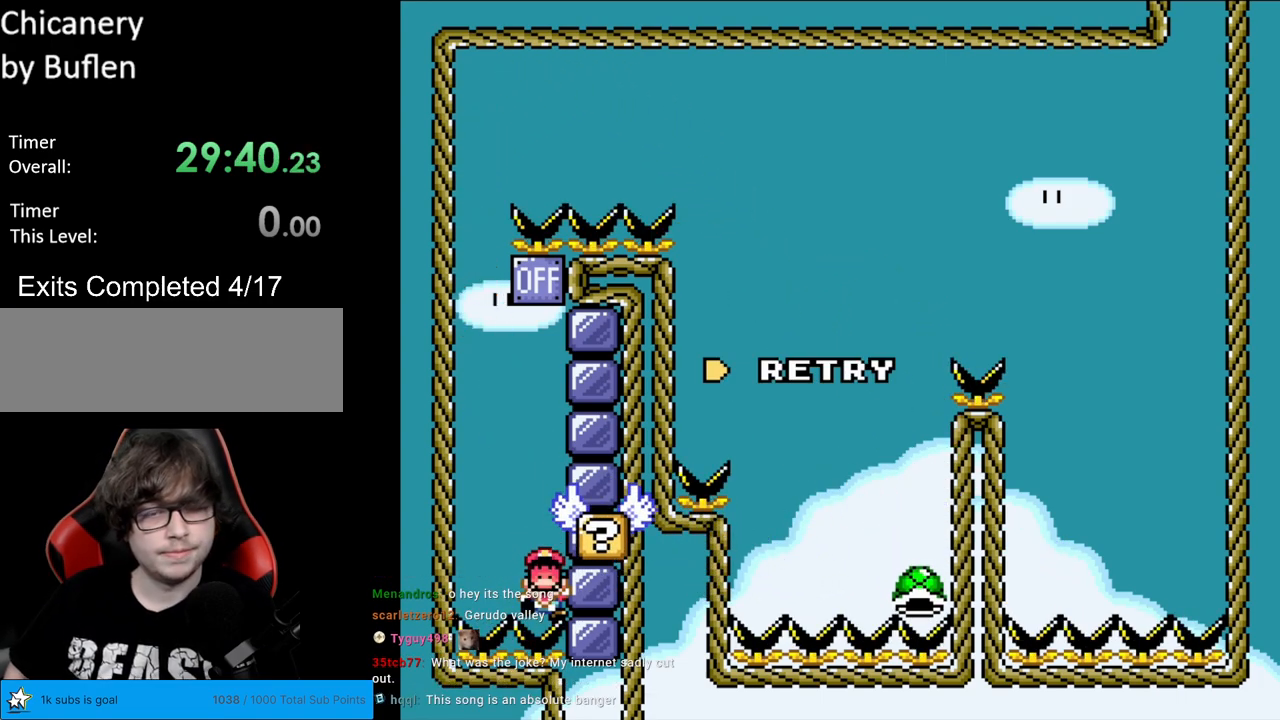
{"buttons": ["A"], "events": [[150, "B", "up"], [233, "Y", "up"], [400, "A", "down"]]}
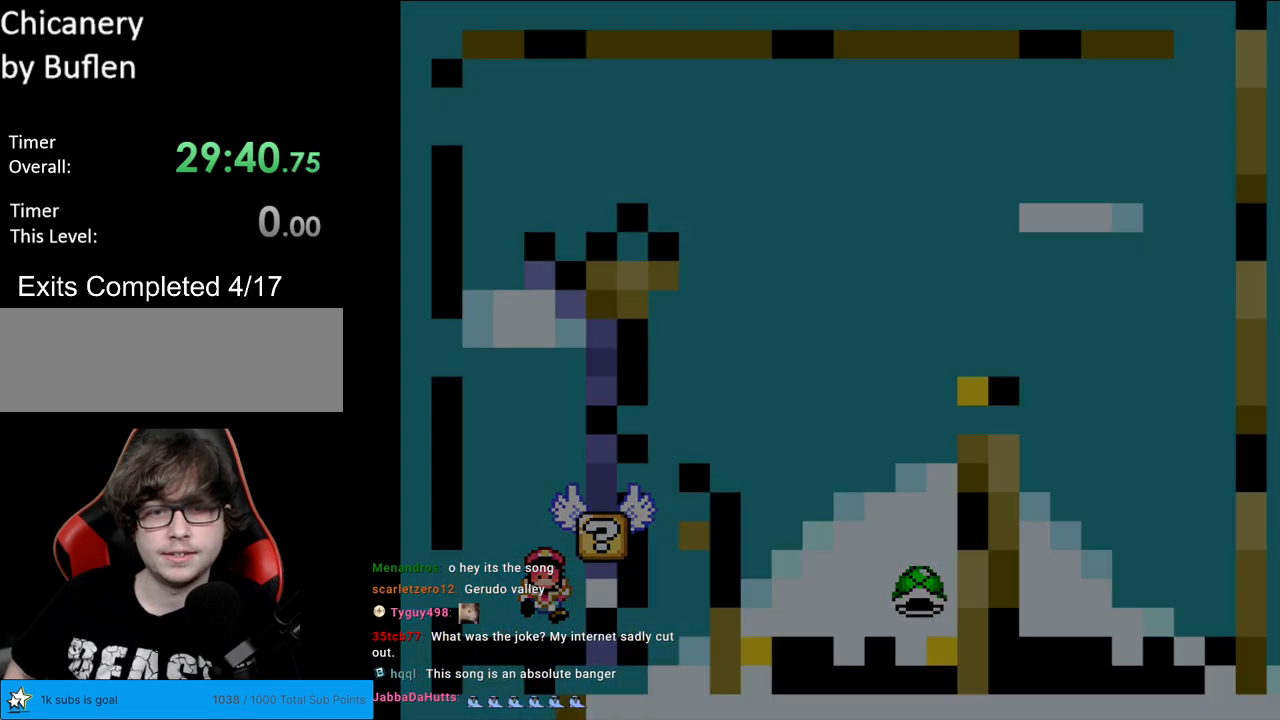
{"buttons": [], "events": [[33, "A", "up"], [133, "A", "down"], [283, "A", "up"], [450, "A", "down"], [467, "A", "up"]]}
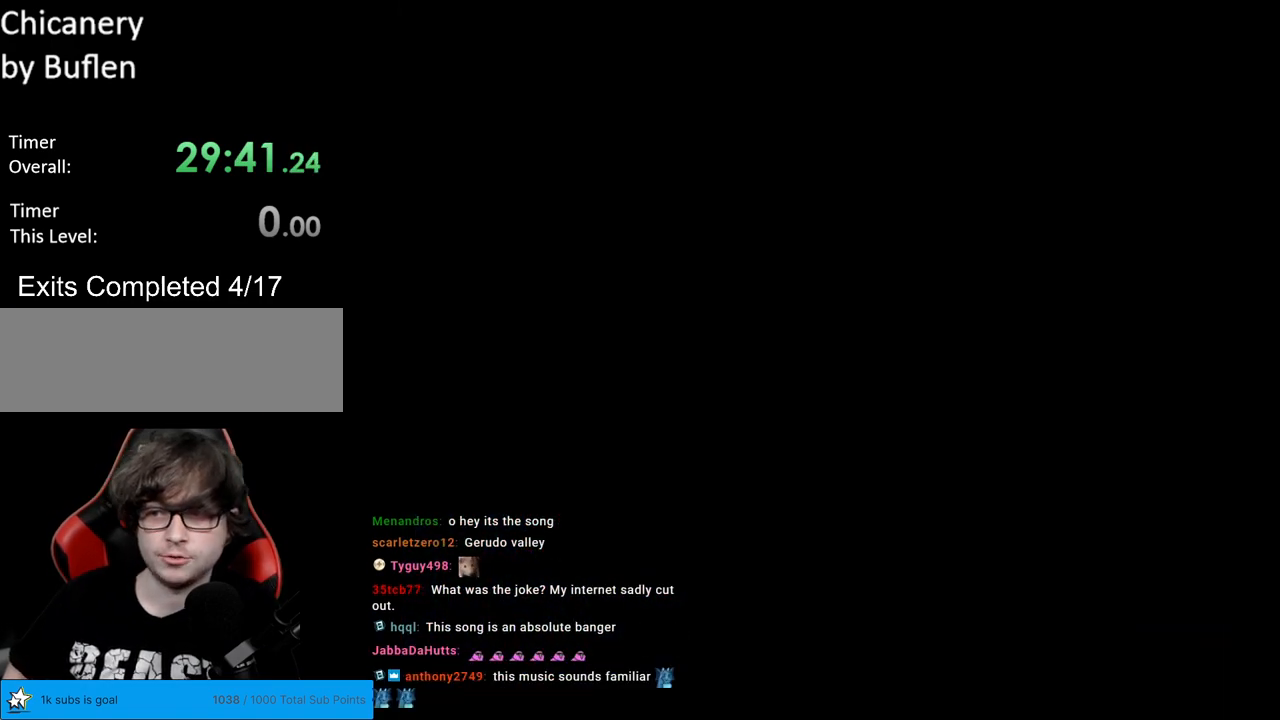
{"buttons": ["B", "Y"], "events": [[333, "B", "down"], [333, "Y", "down"]]}
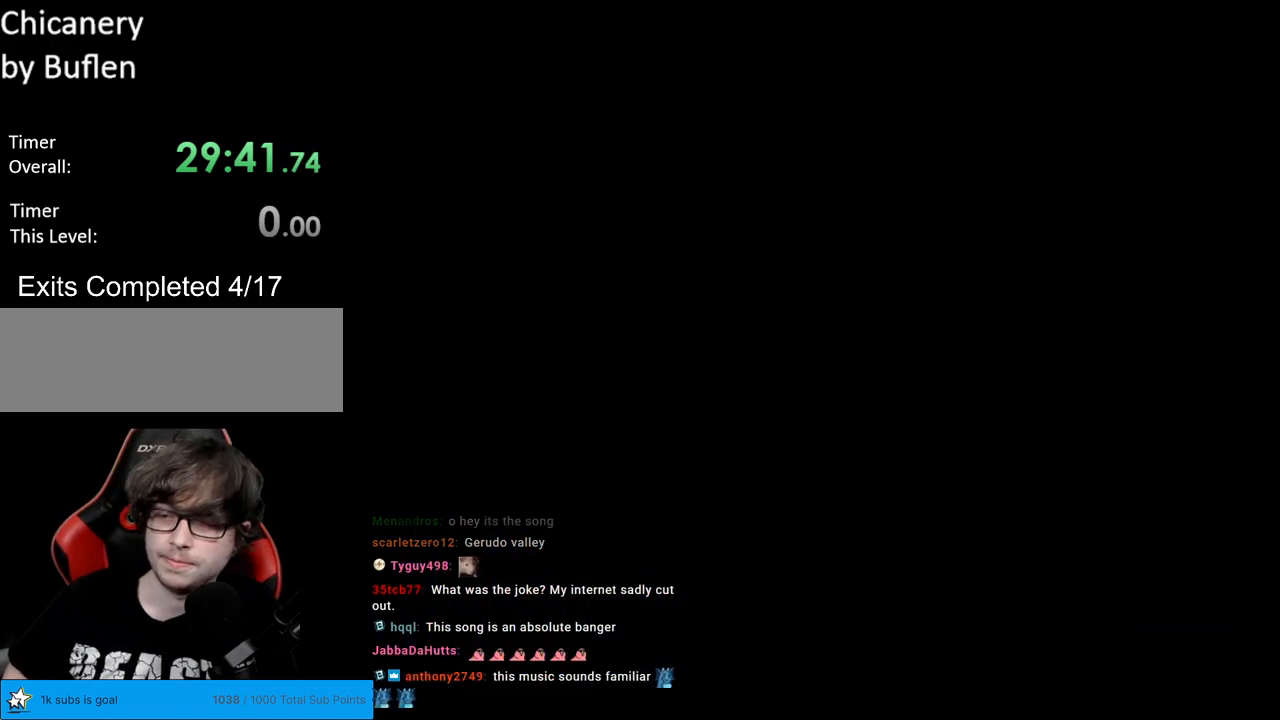
{"buttons": ["B", "Y"], "events": []}
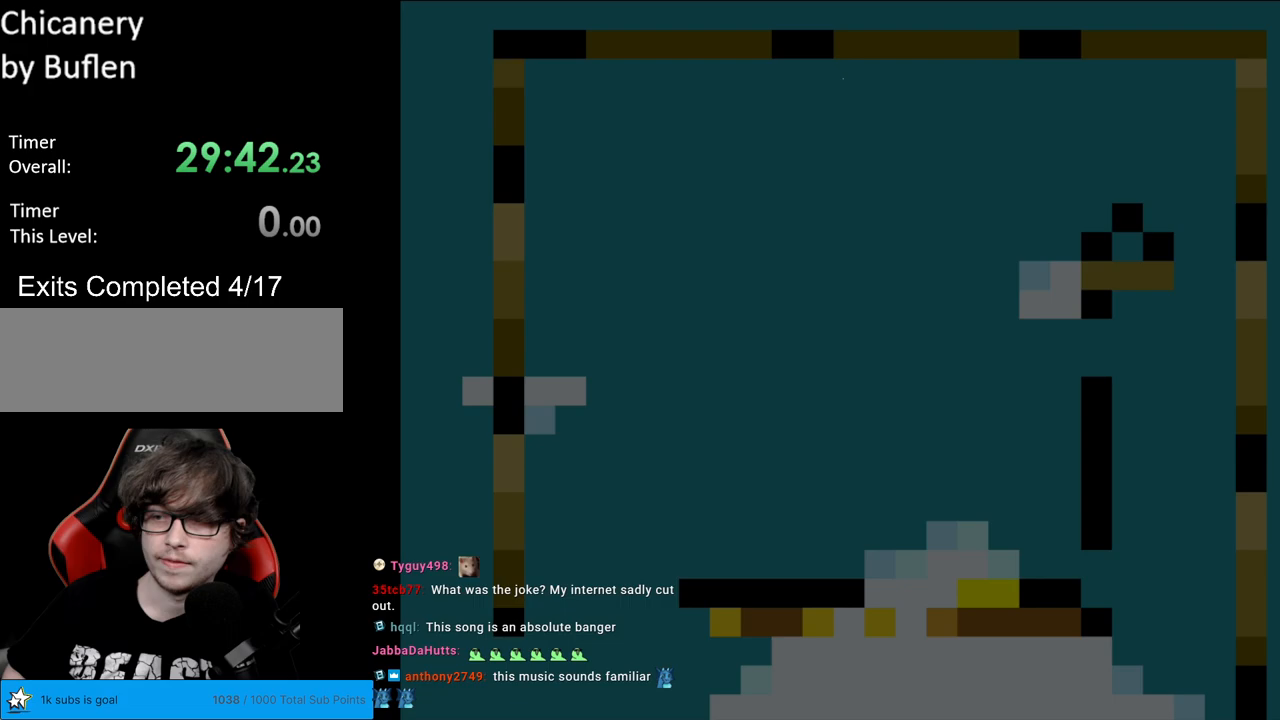
{"buttons": ["Y", "DPAD_RIGHT"], "events": [[167, "B", "up"], [467, "DPAD_RIGHT", "down"]]}
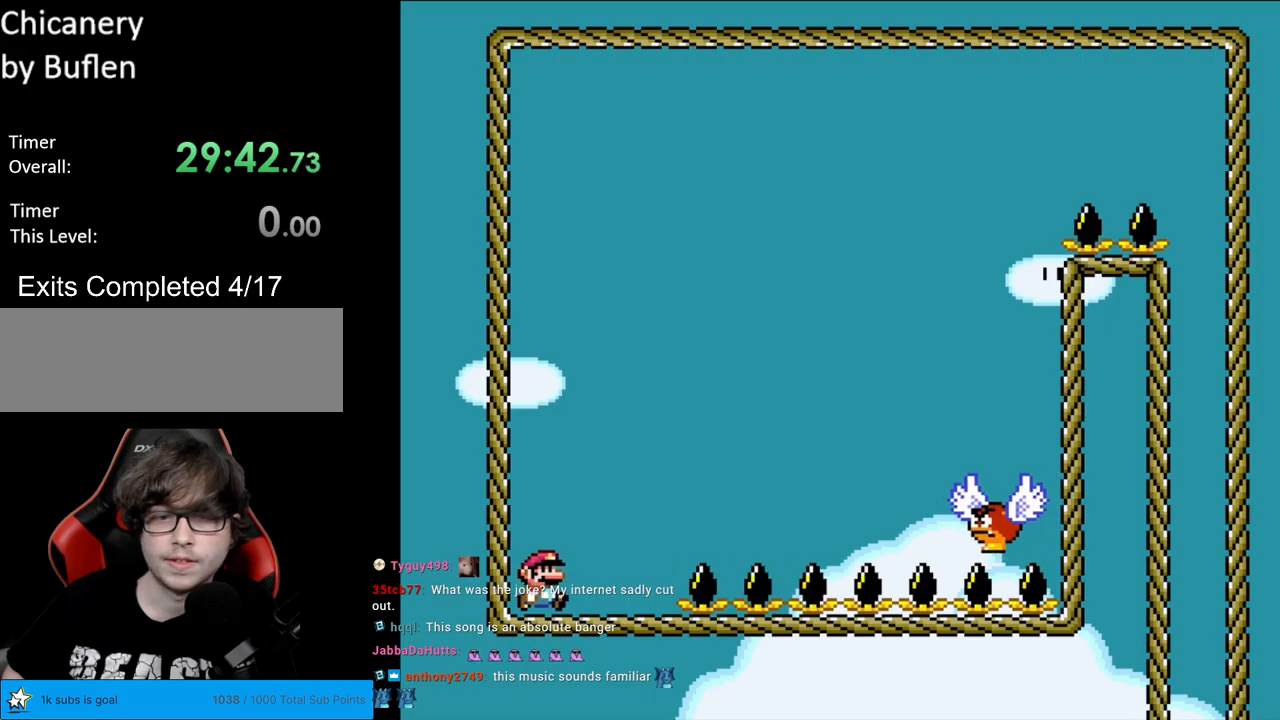
{"buttons": ["B", "Y", "DPAD_RIGHT"], "events": [[267, "B", "down"]]}
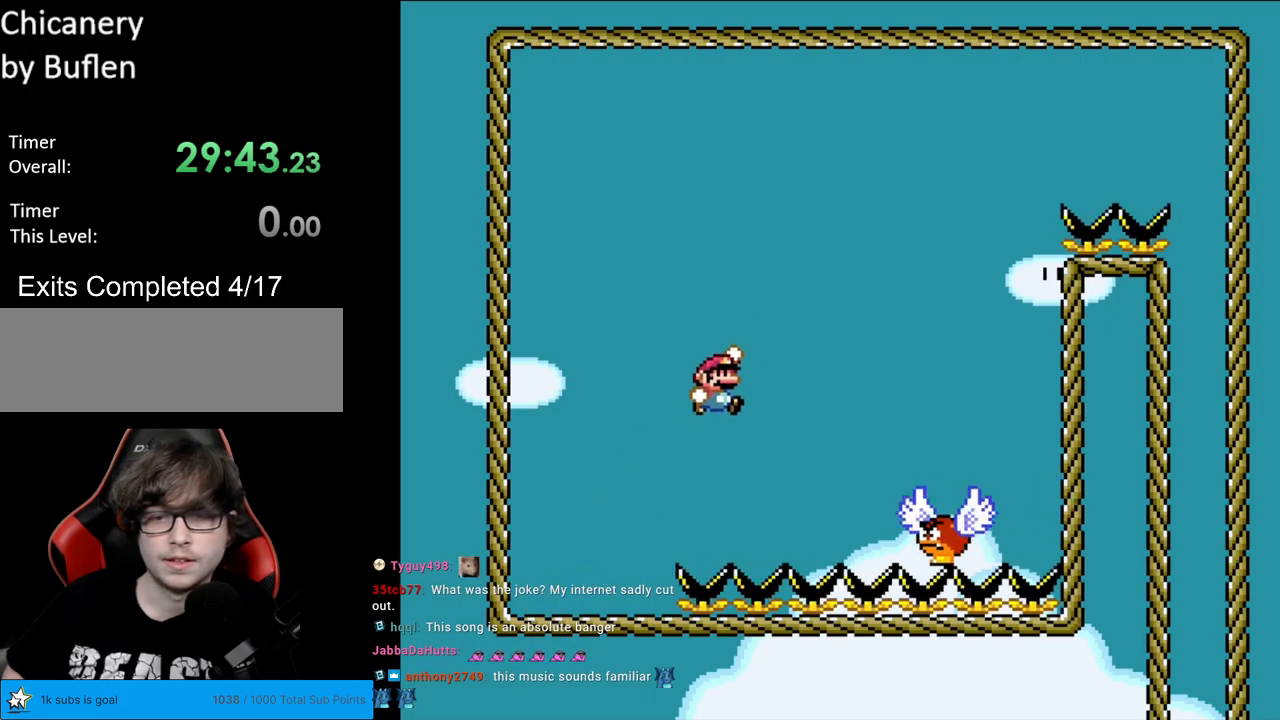
{"buttons": ["B", "Y", "DPAD_RIGHT"], "events": []}
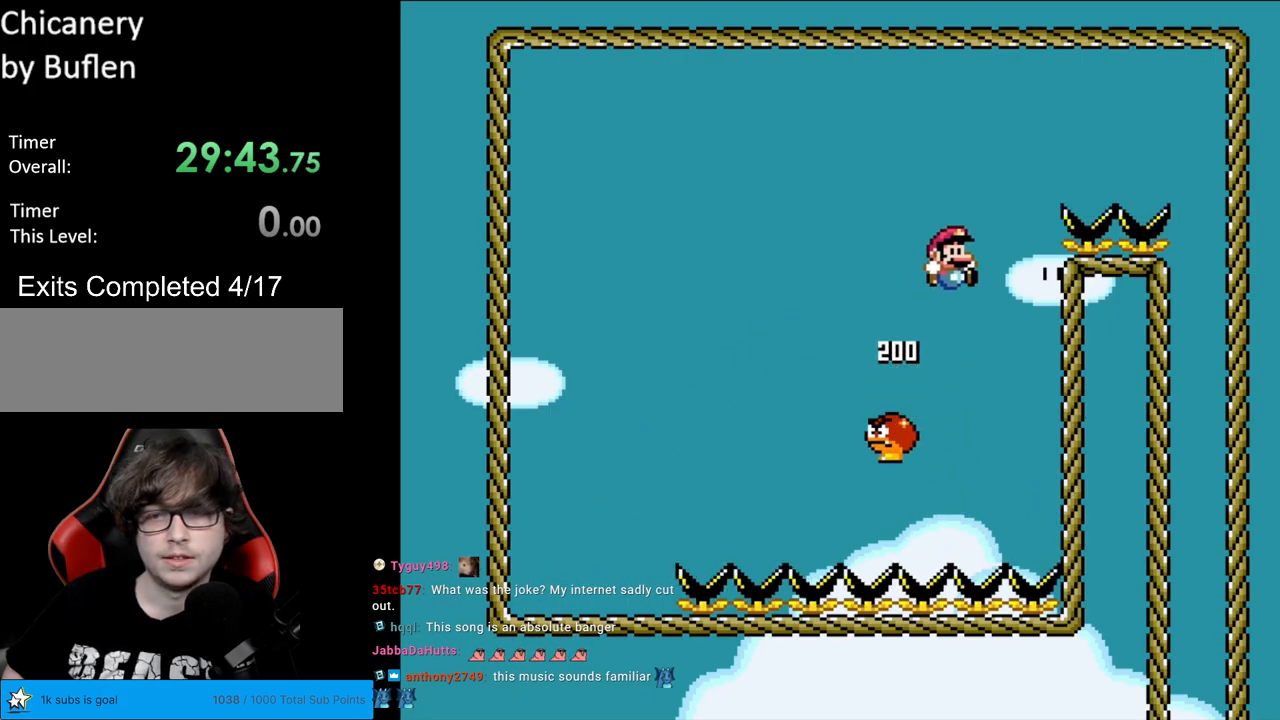
{"buttons": ["Y", "DPAD_RIGHT"], "events": [[500, "B", "up"]]}
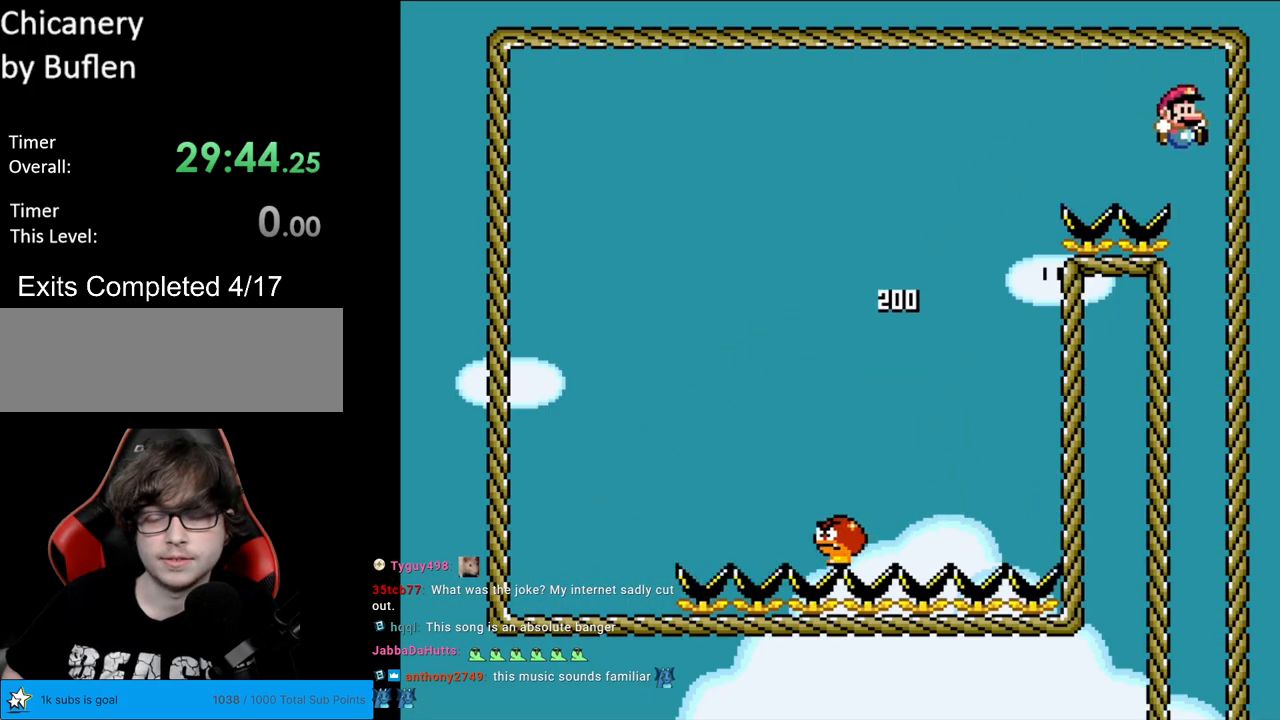
{"buttons": ["Y"], "events": [[50, "DPAD_RIGHT", "up"]]}
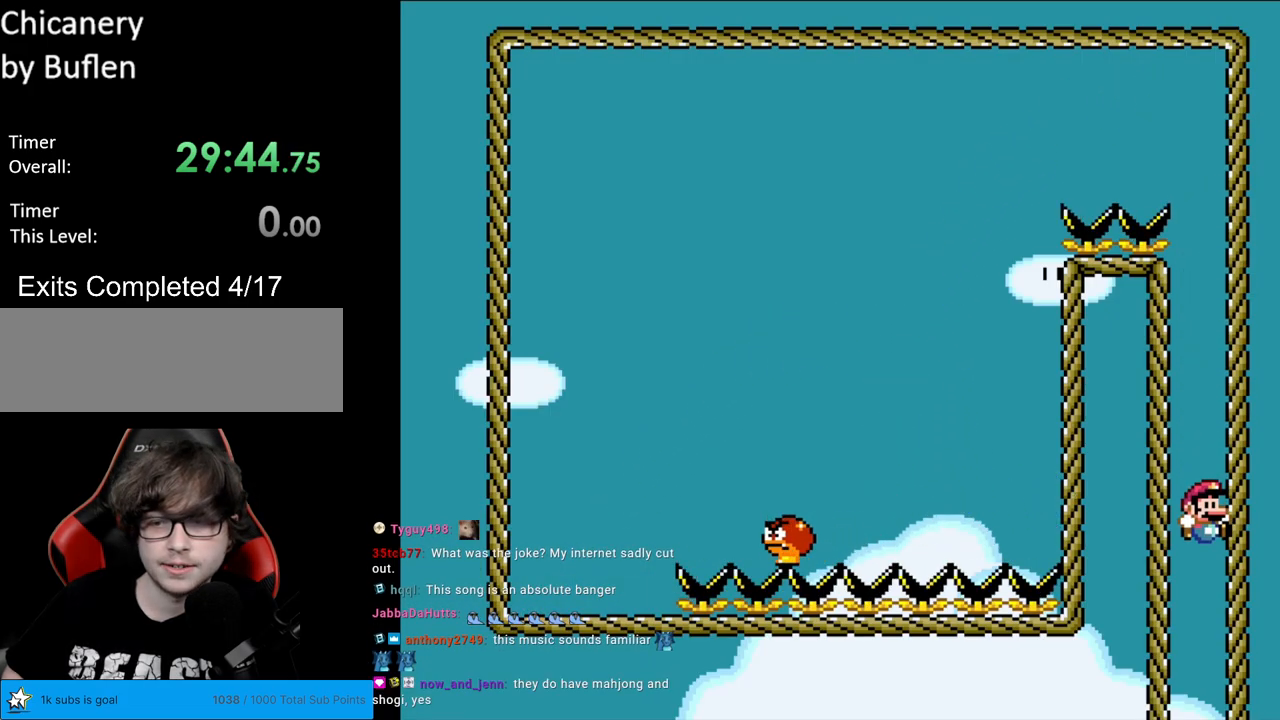
{"buttons": ["B", "Y"], "events": [[350, "B", "down"]]}
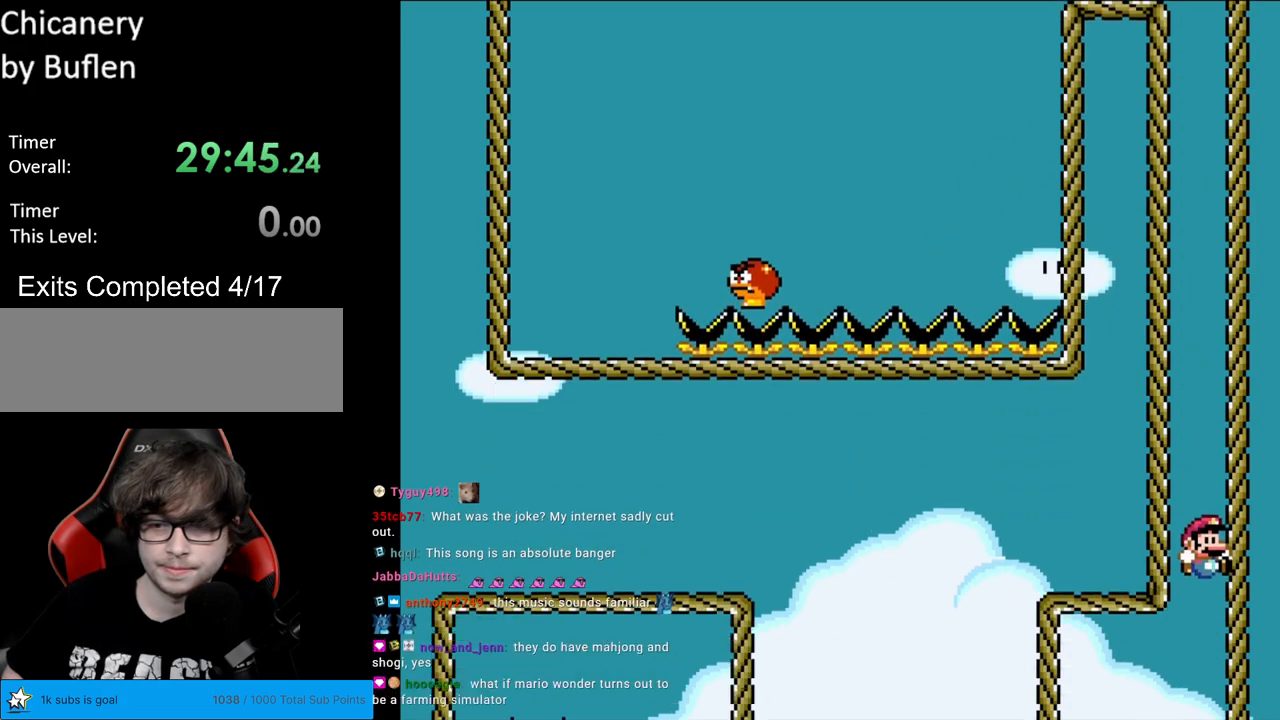
{"buttons": ["B", "Y"], "events": []}
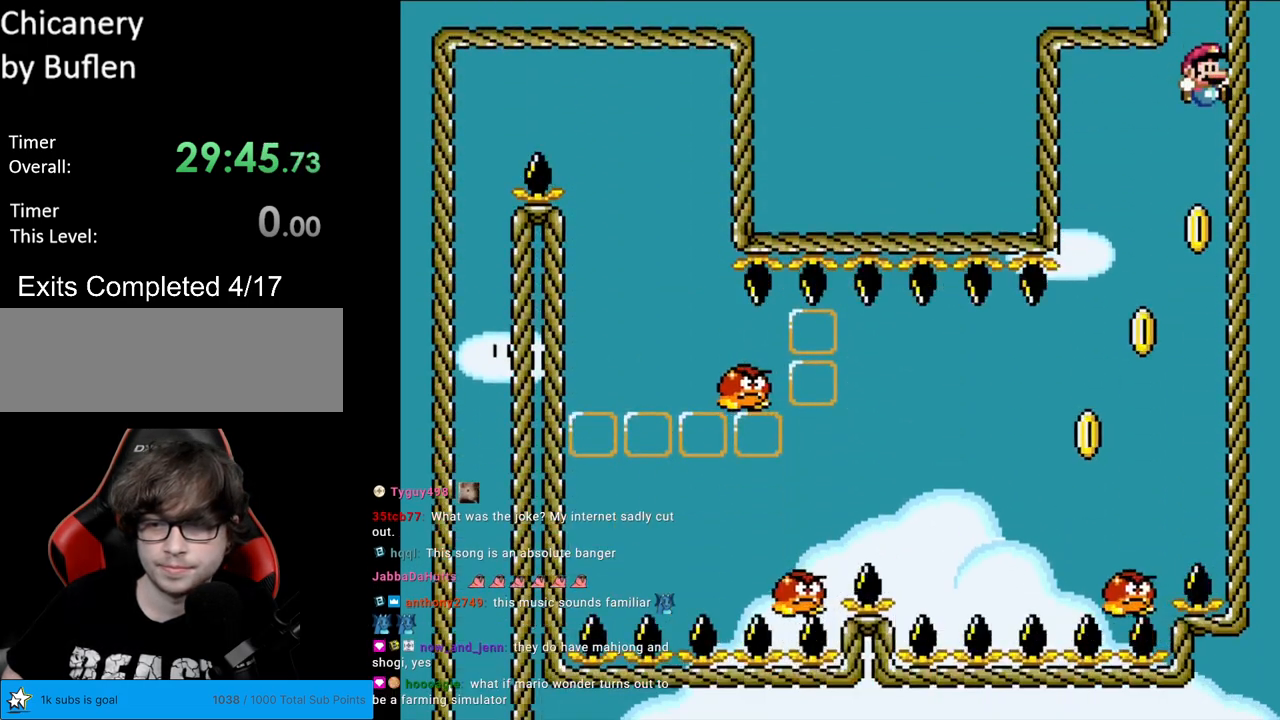
{"buttons": ["B", "Y", "DPAD_LEFT"], "events": [[67, "DPAD_LEFT", "down"]]}